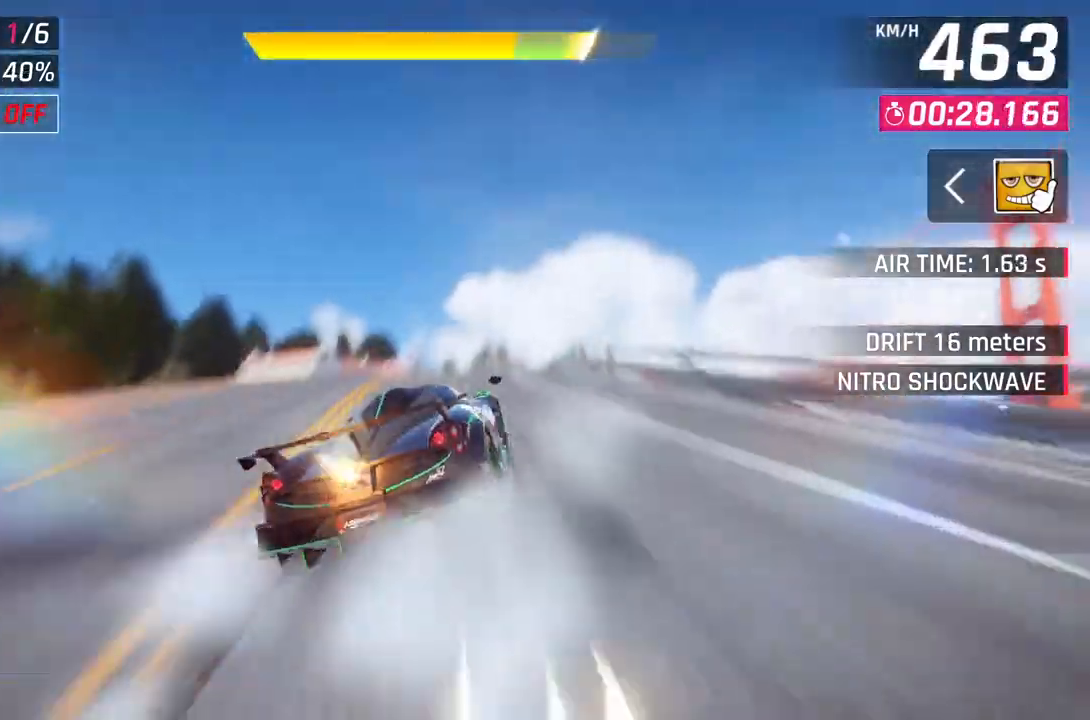
Gameplay with a controller (Xbox layout); each line is a JSON object with the inputs held at the frame after it. "events" lists button and stick changes between this image and that frame as [ms after this image, input, new state], when the widget could be followed in between.
{"buttons": ["A"], "left_stick": "up-right", "right_stick": "center", "events": [[133, "A", "up"], [150, "L2", "down"], [150, "left_stick", "up-right"], [250, "A", "down"], [250, "L2", "up"]]}
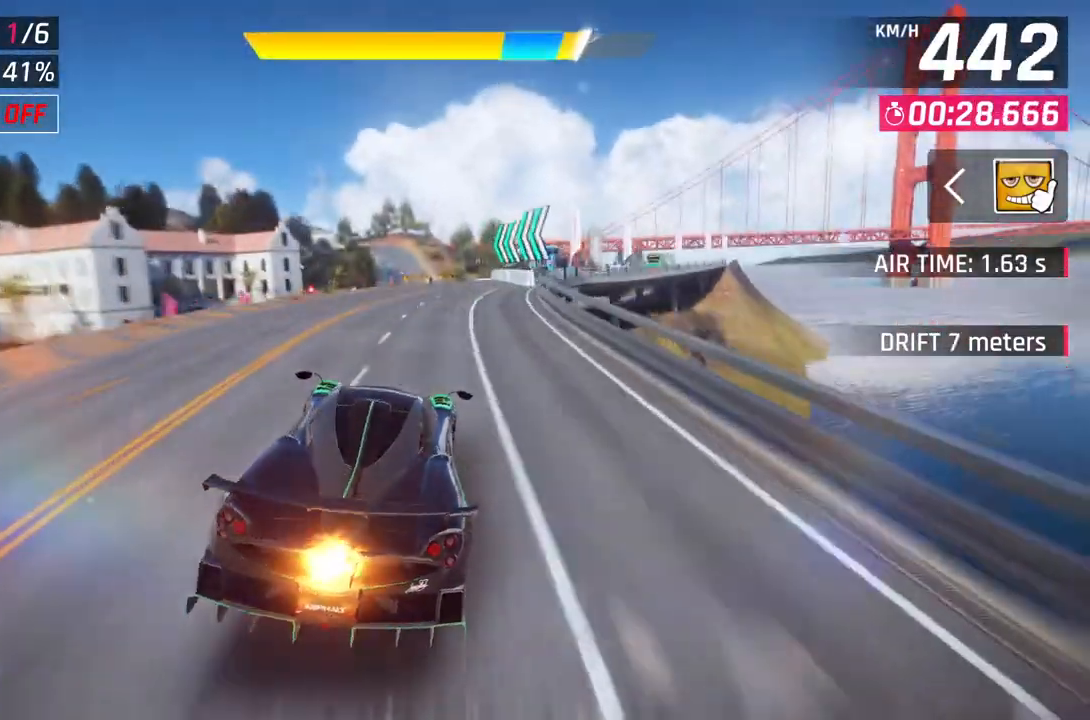
{"buttons": ["L2"], "left_stick": "center", "right_stick": "center", "events": [[17, "A", "up"], [50, "L2", "down"], [100, "left_stick", "center"], [133, "L2", "up"], [150, "A", "down"], [400, "L2", "down"], [417, "A", "up"]]}
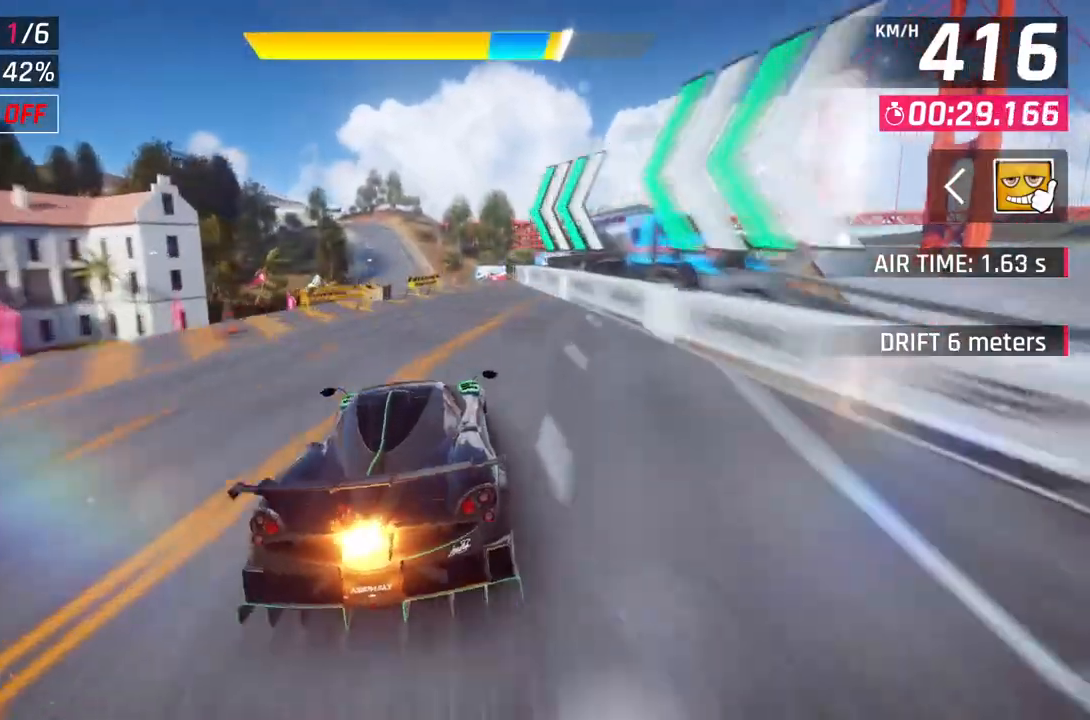
{"buttons": ["A", "R1"], "left_stick": "up-left", "right_stick": "center", "events": [[300, "L2", "up"], [333, "A", "down"], [350, "R1", "down"], [417, "left_stick", "up-left"]]}
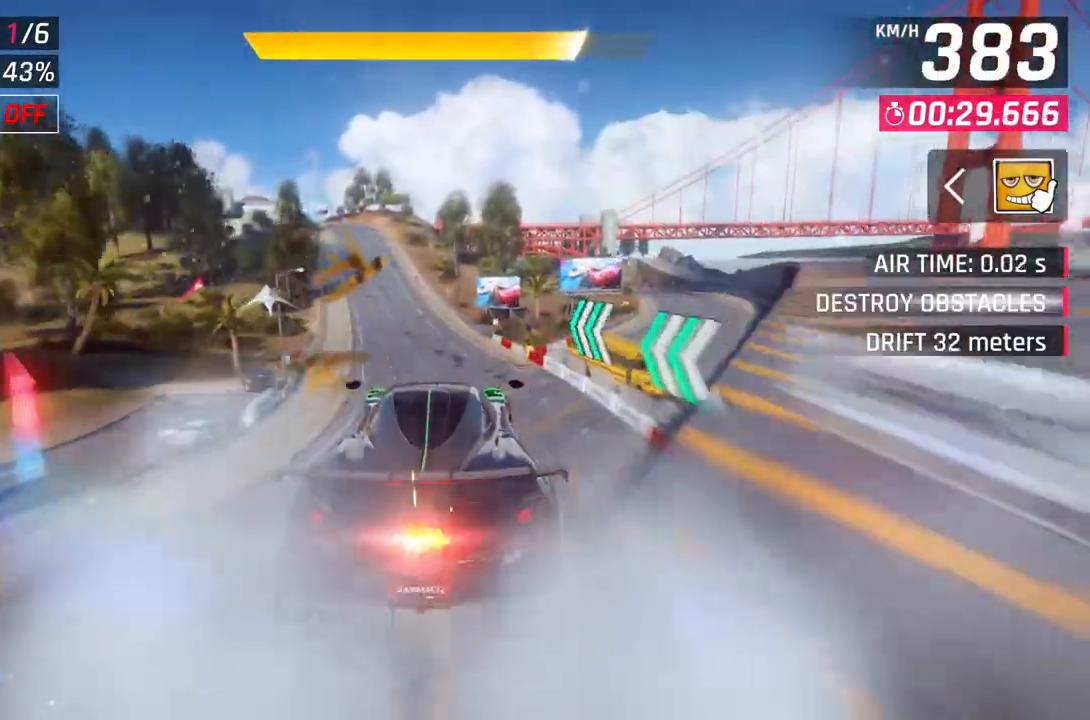
{"buttons": ["L2"], "left_stick": "left", "right_stick": "center", "events": [[350, "A", "up"], [400, "R1", "up"], [400, "left_stick", "left"], [500, "L2", "down"]]}
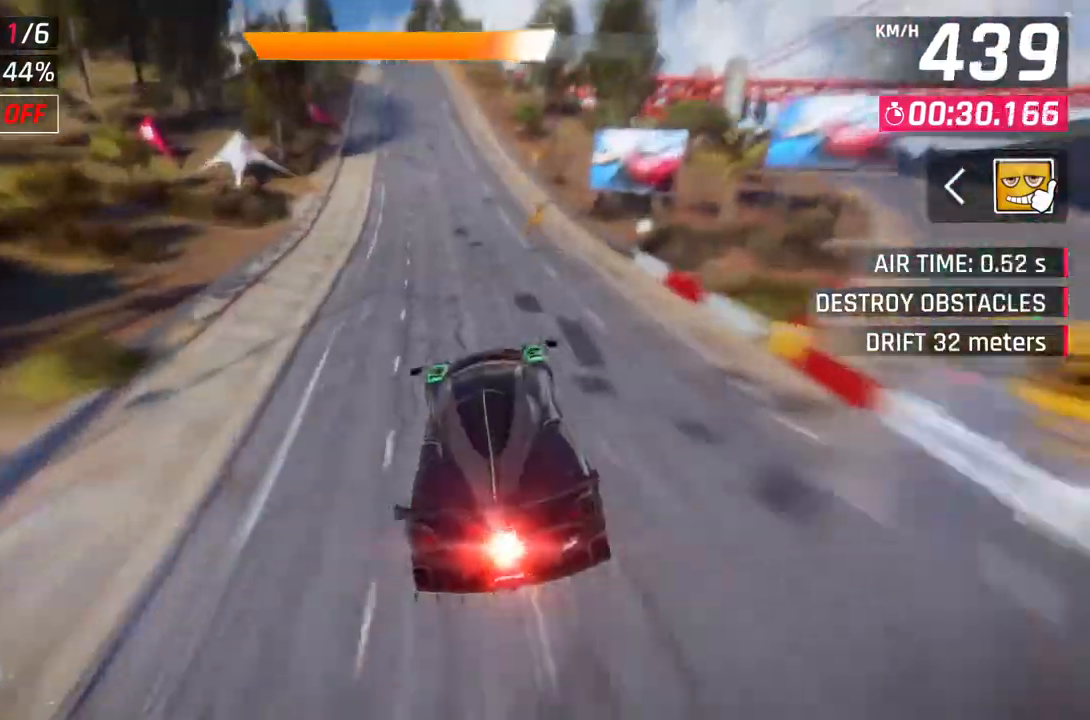
{"buttons": [], "left_stick": "center", "right_stick": "center", "events": [[50, "left_stick", "center"], [83, "L2", "up"], [100, "A", "down"], [367, "L2", "down"], [383, "A", "up"], [467, "L2", "up"]]}
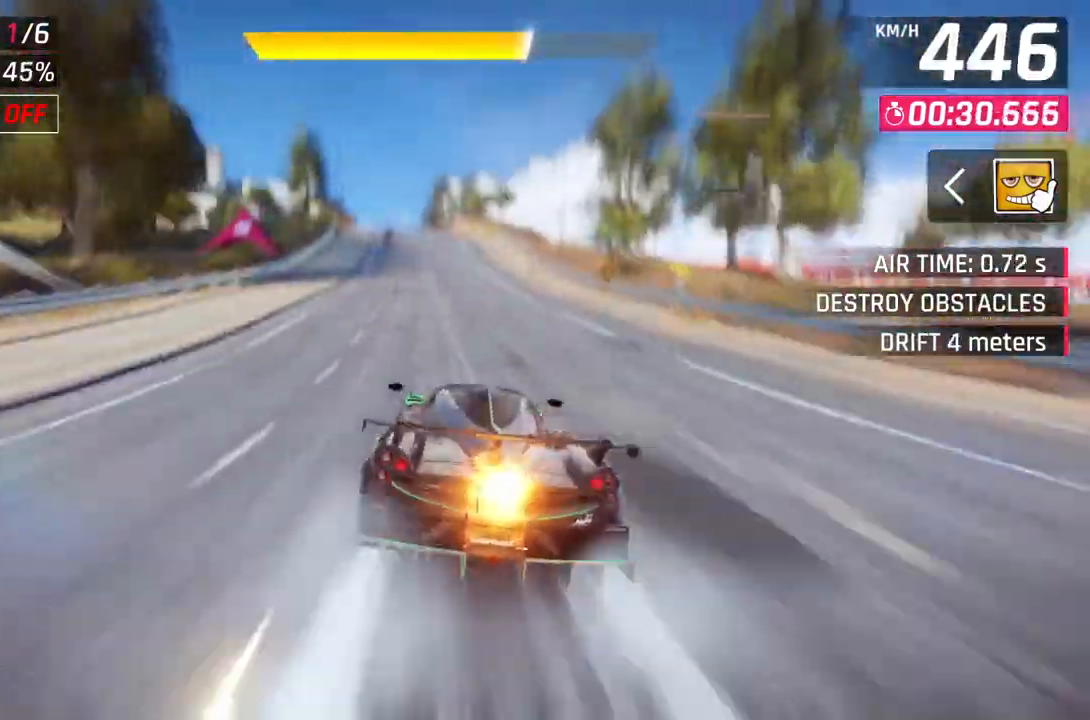
{"buttons": ["A"], "left_stick": "center", "right_stick": "center", "events": [[17, "A", "down"], [100, "left_stick", "up-left"], [300, "A", "up"], [367, "L2", "down"], [450, "A", "down"], [450, "L2", "up"], [450, "left_stick", "center"]]}
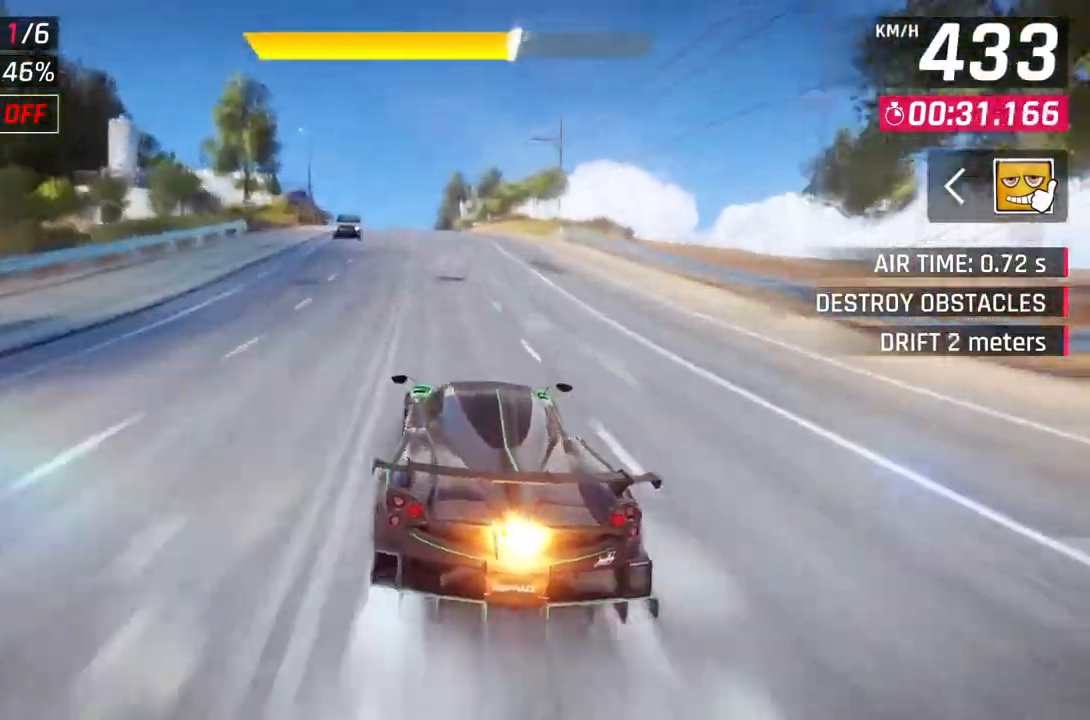
{"buttons": ["A"], "left_stick": "center", "right_stick": "center", "events": [[117, "left_stick", "up-left"], [267, "A", "up"], [283, "left_stick", "center"], [317, "L2", "down"], [450, "A", "down"], [467, "L2", "up"]]}
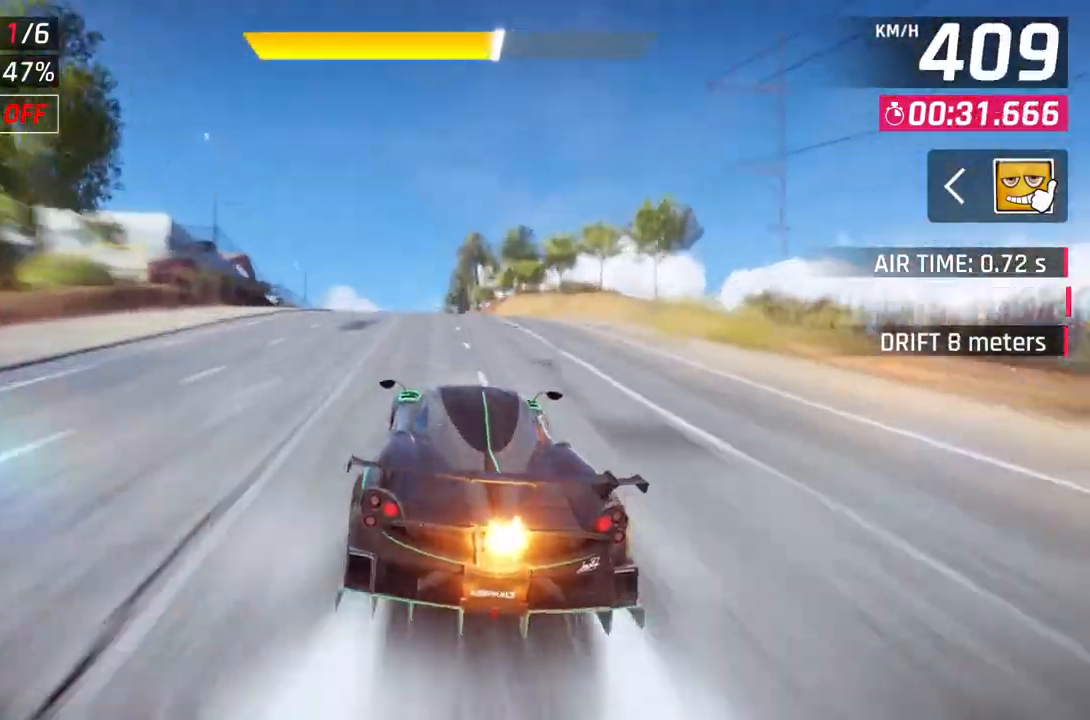
{"buttons": [], "left_stick": "center", "right_stick": "center", "events": [[100, "left_stick", "up-left"], [233, "A", "up"], [467, "left_stick", "center"]]}
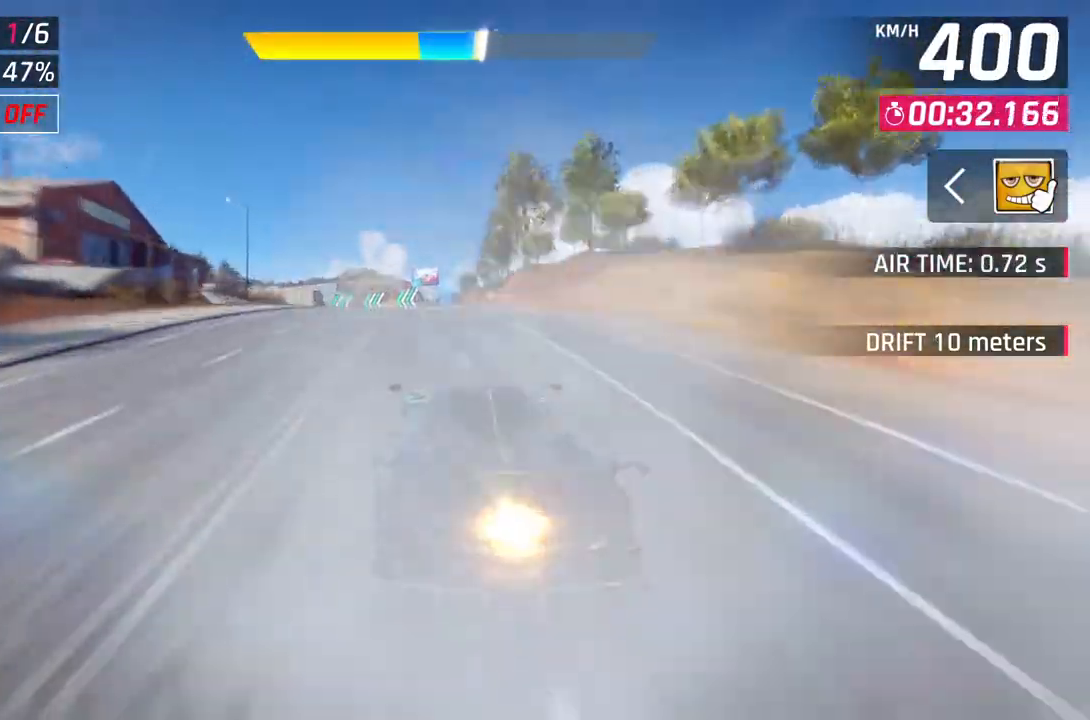
{"buttons": [], "left_stick": "left", "right_stick": "center", "events": [[50, "A", "down"], [300, "A", "up"], [300, "L2", "down"], [300, "left_stick", "up-left"], [367, "left_stick", "left"], [433, "L2", "up"]]}
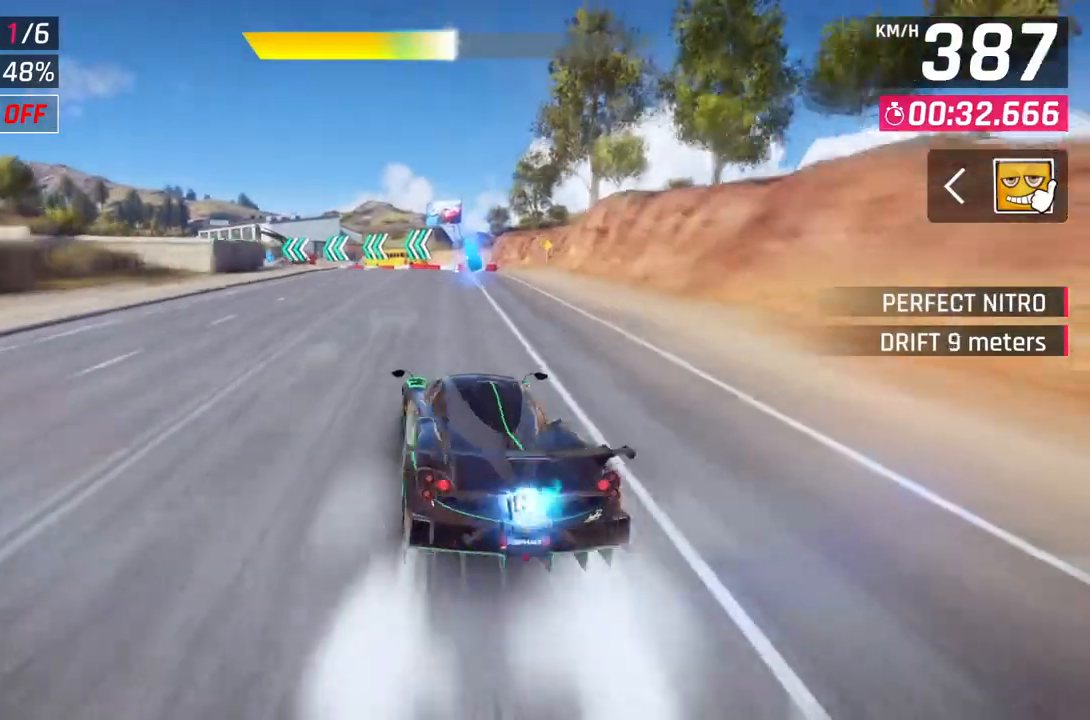
{"buttons": [], "left_stick": "left", "right_stick": "center", "events": [[133, "A", "down"], [183, "L2", "down"], [300, "L2", "up"], [317, "A", "up"]]}
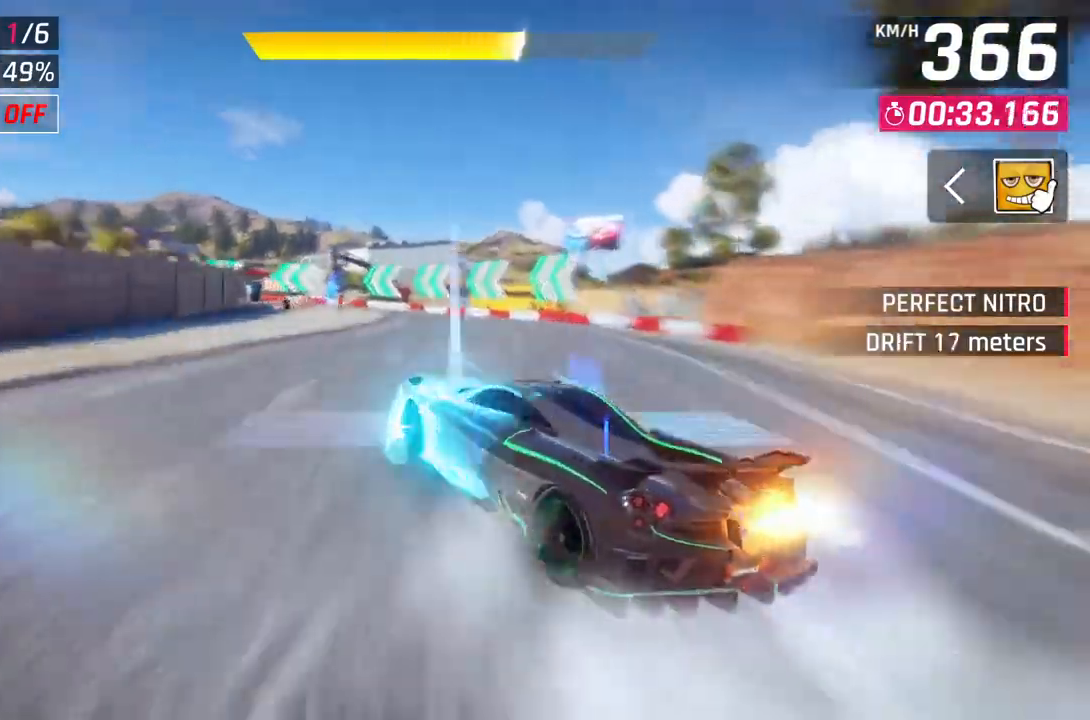
{"buttons": [], "left_stick": "up-left", "right_stick": "center", "events": [[350, "left_stick", "up-left"]]}
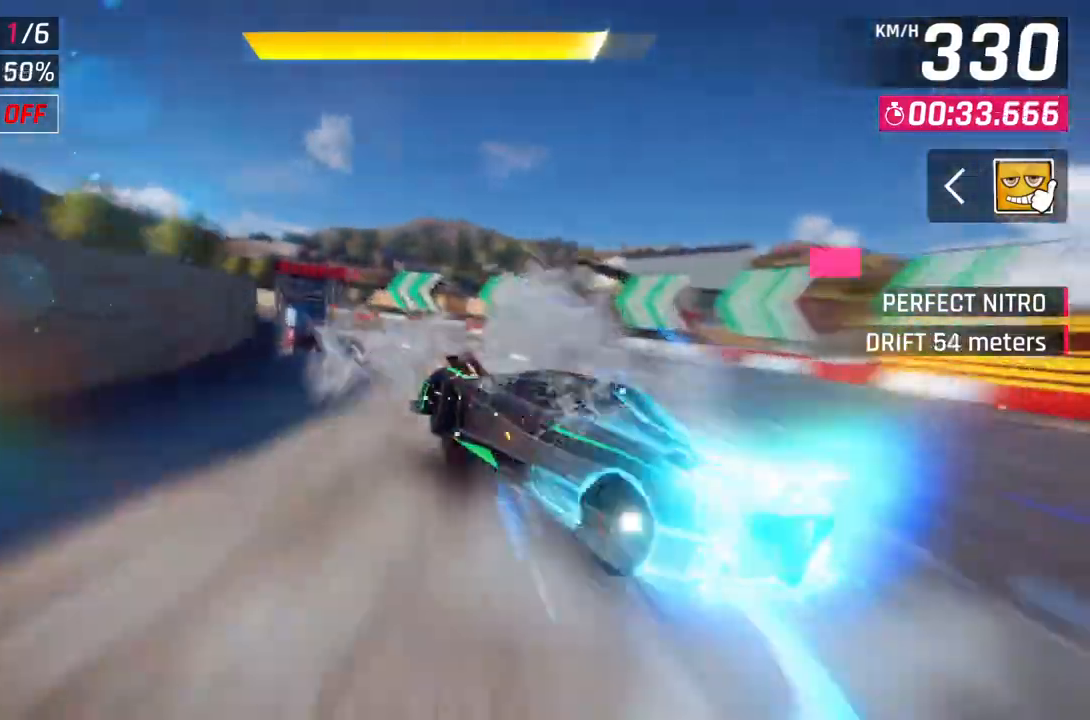
{"buttons": [], "left_stick": "left", "right_stick": "center", "events": [[167, "left_stick", "left"]]}
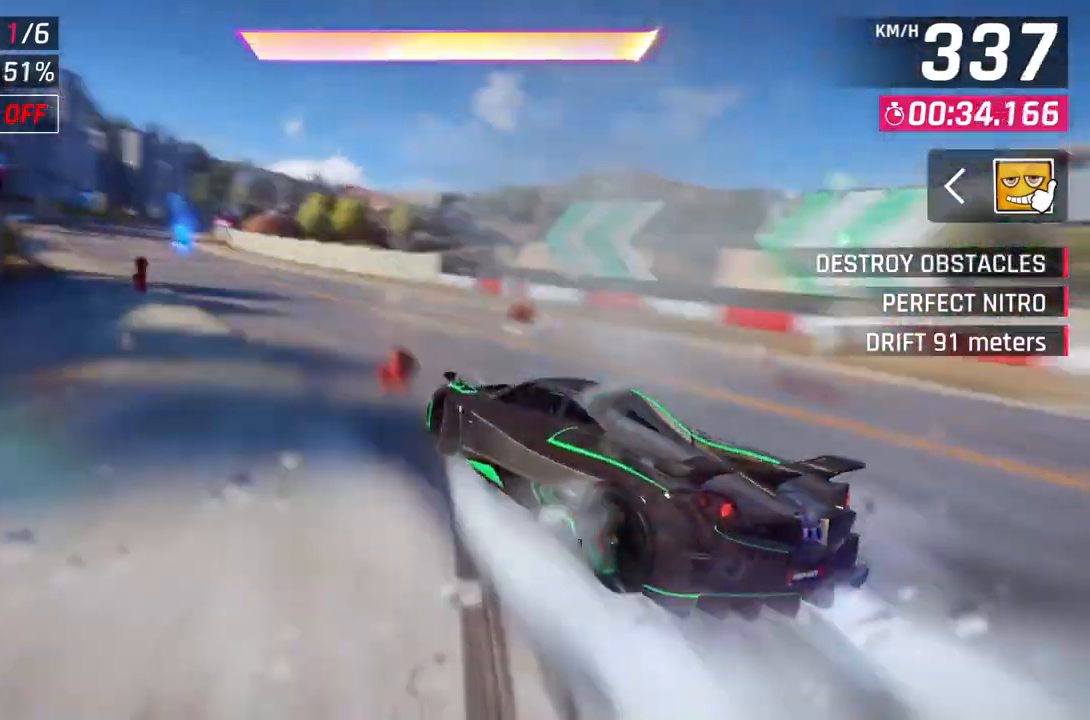
{"buttons": ["L2"], "left_stick": "center", "right_stick": "center", "events": [[383, "left_stick", "center"], [450, "L2", "down"]]}
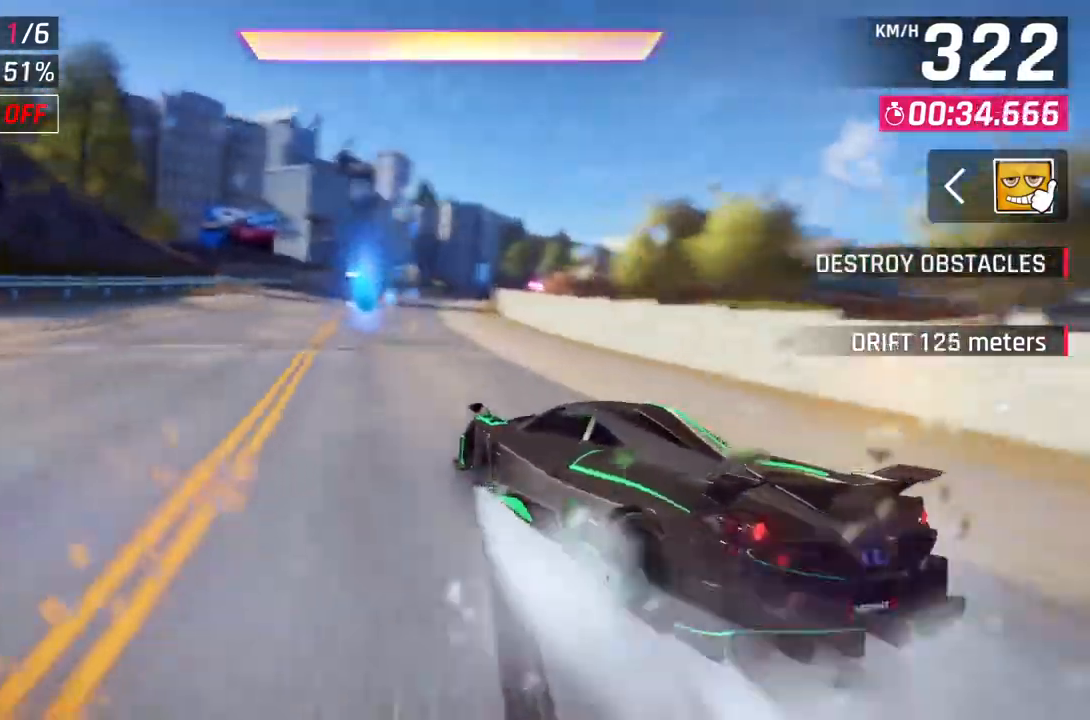
{"buttons": [], "left_stick": "up-right", "right_stick": "center", "events": [[33, "L2", "up"], [217, "left_stick", "up-right"]]}
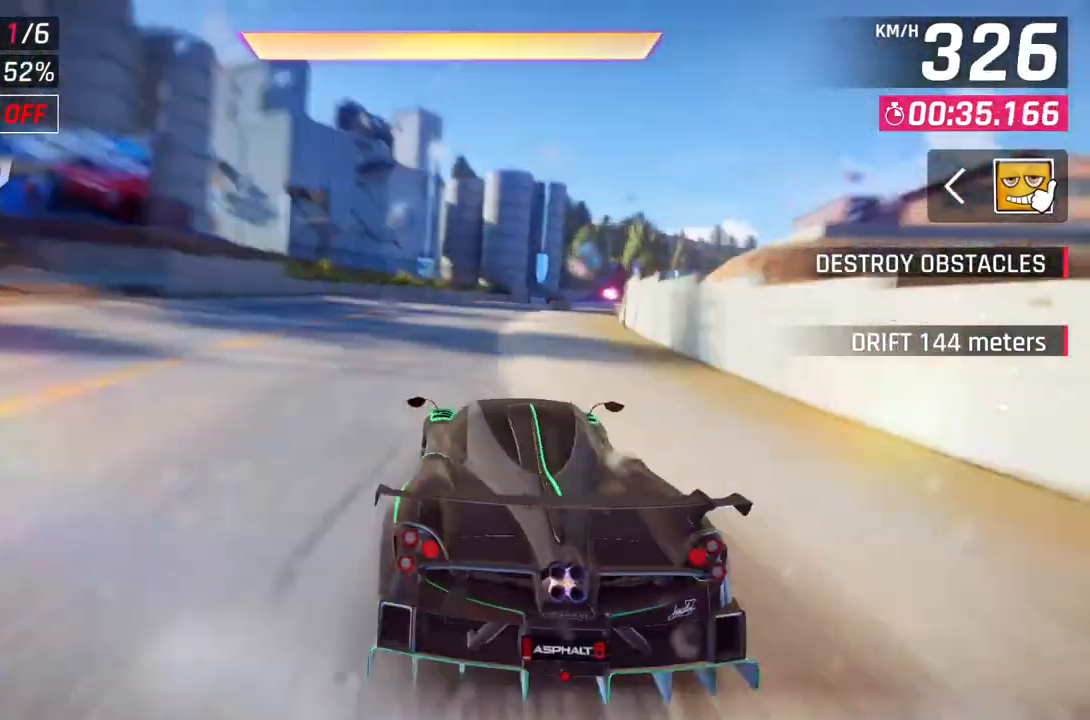
{"buttons": ["A", "R1"], "left_stick": "up-right", "right_stick": "center", "events": [[400, "A", "down"], [417, "R1", "down"]]}
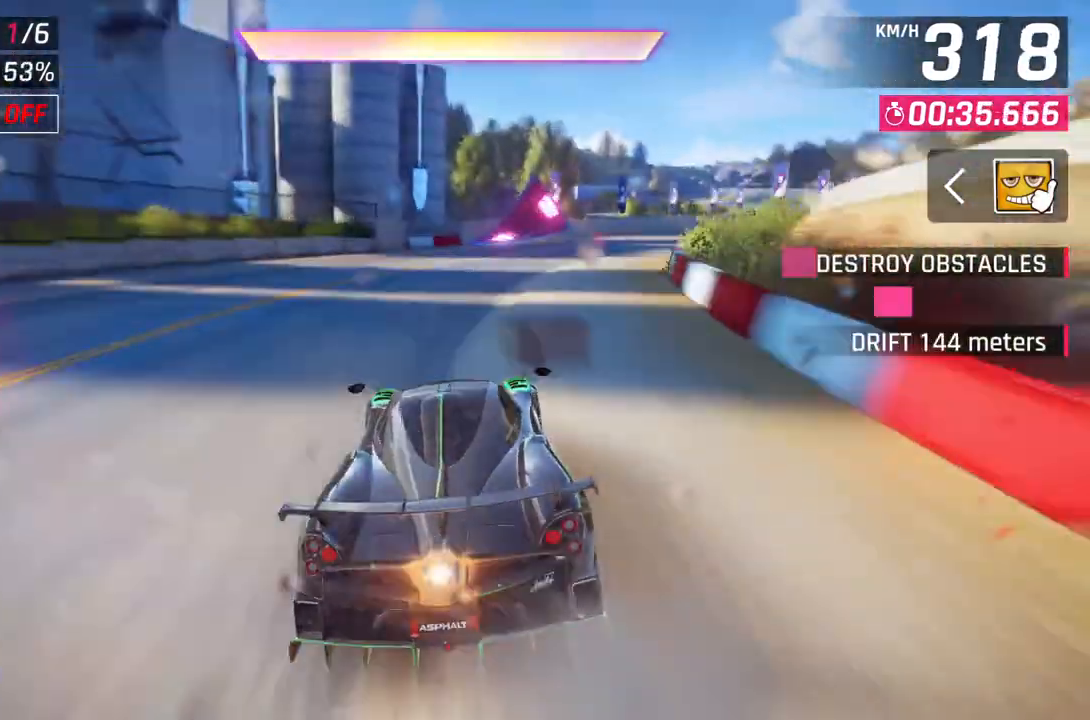
{"buttons": ["A", "R1"], "left_stick": "center", "right_stick": "center", "events": [[467, "left_stick", "center"]]}
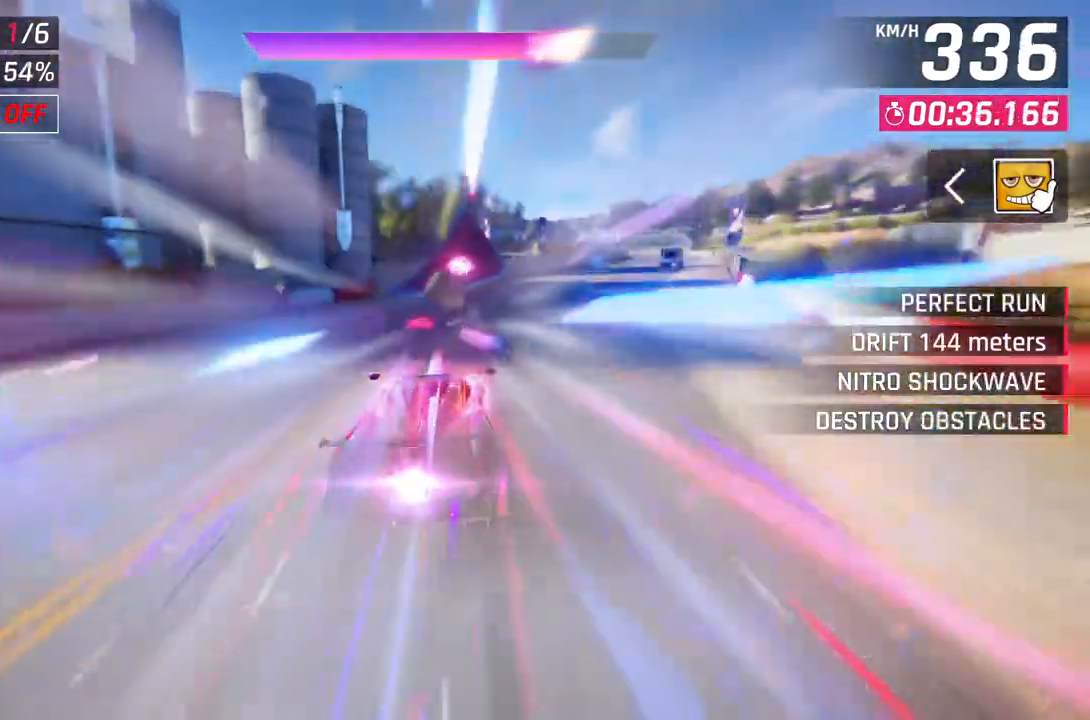
{"buttons": ["A", "R1"], "left_stick": "up-left", "right_stick": "center", "events": [[117, "left_stick", "up-right"], [367, "left_stick", "up-left"]]}
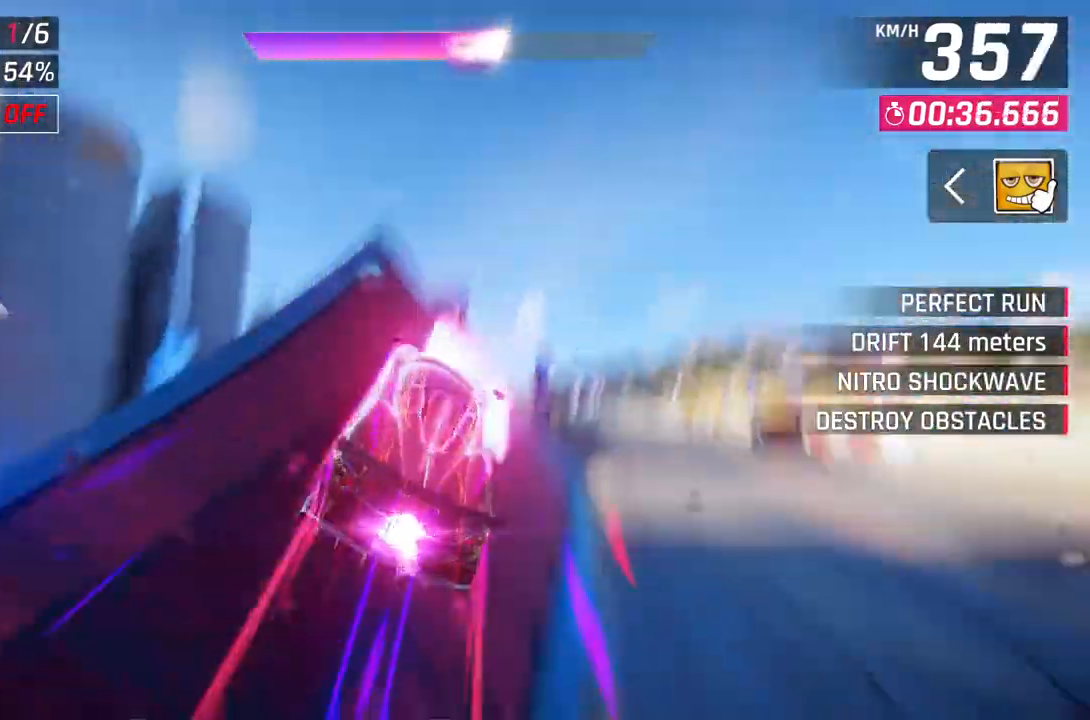
{"buttons": ["A", "R1"], "left_stick": "center", "right_stick": "center"}
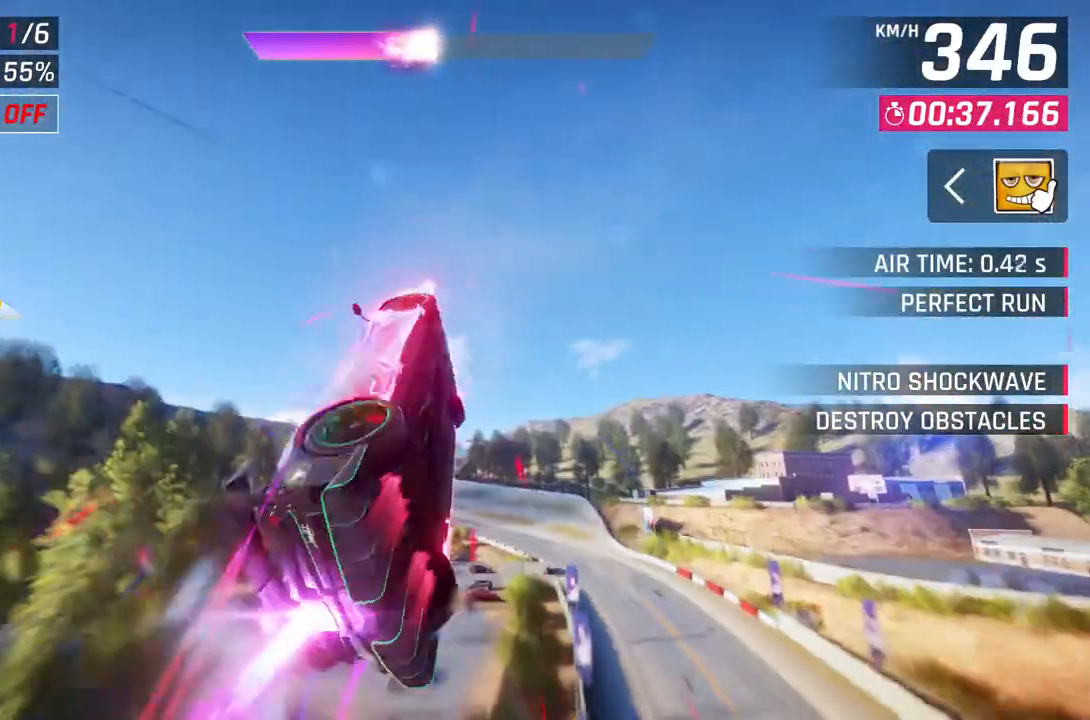
{"buttons": ["A", "R1"], "left_stick": "up-left", "right_stick": "center", "events": [[217, "left_stick", "up-left"]]}
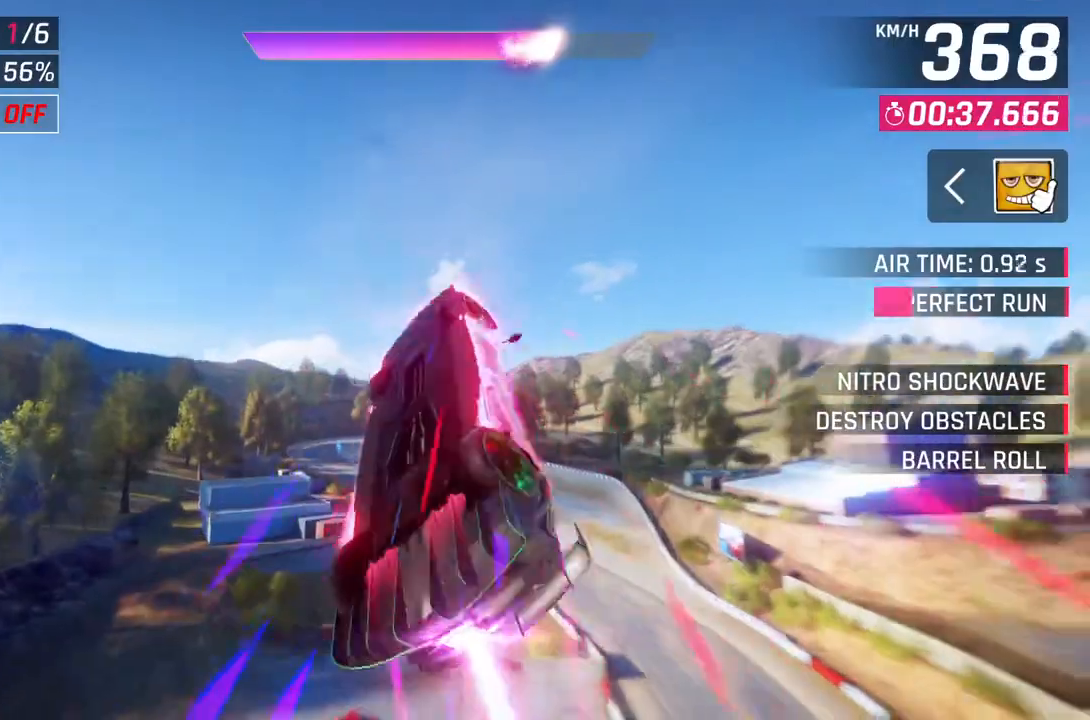
{"buttons": ["A", "R1"], "left_stick": "center", "right_stick": "center", "events": [[333, "left_stick", "center"]]}
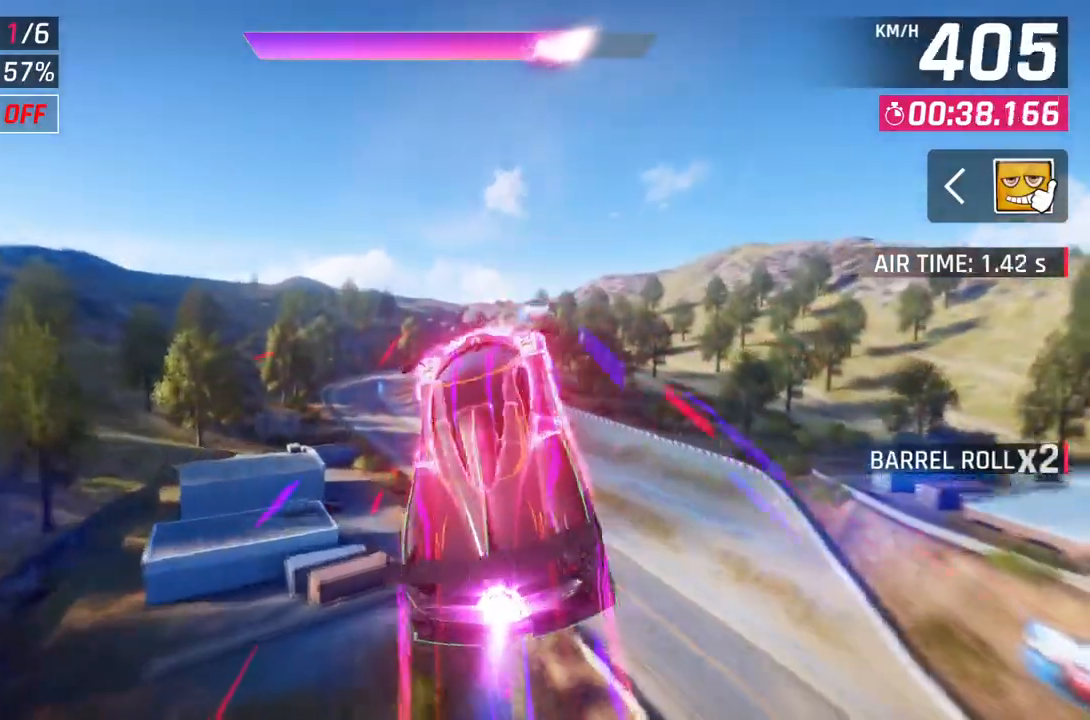
{"buttons": ["A", "R1"], "left_stick": "center", "right_stick": "center", "events": []}
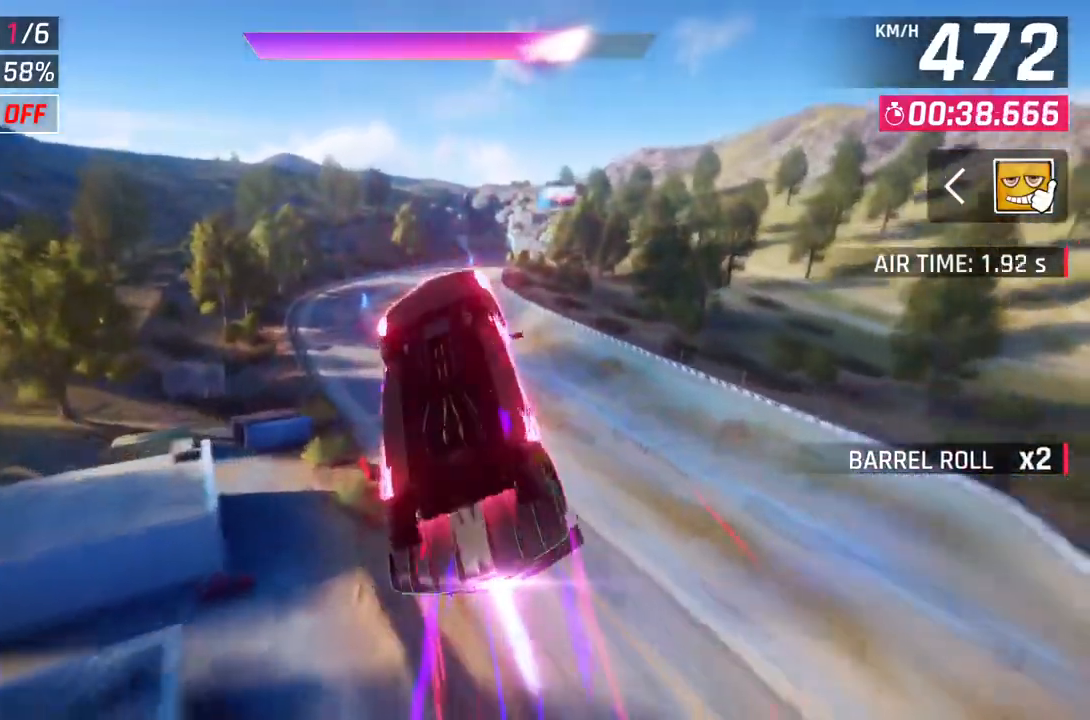
{"buttons": [], "left_stick": "up-right", "right_stick": "center", "events": [[33, "left_stick", "right"], [350, "A", "up"], [383, "R1", "up"], [467, "left_stick", "up-right"]]}
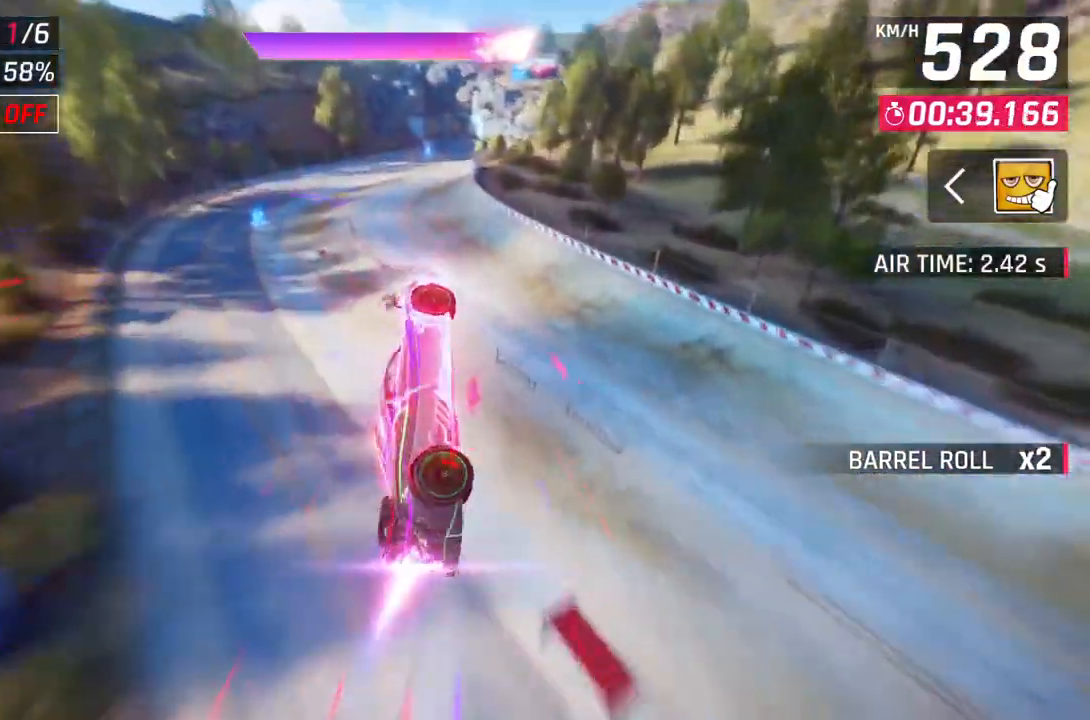
{"buttons": [], "left_stick": "center", "right_stick": "center", "events": [[250, "left_stick", "center"]]}
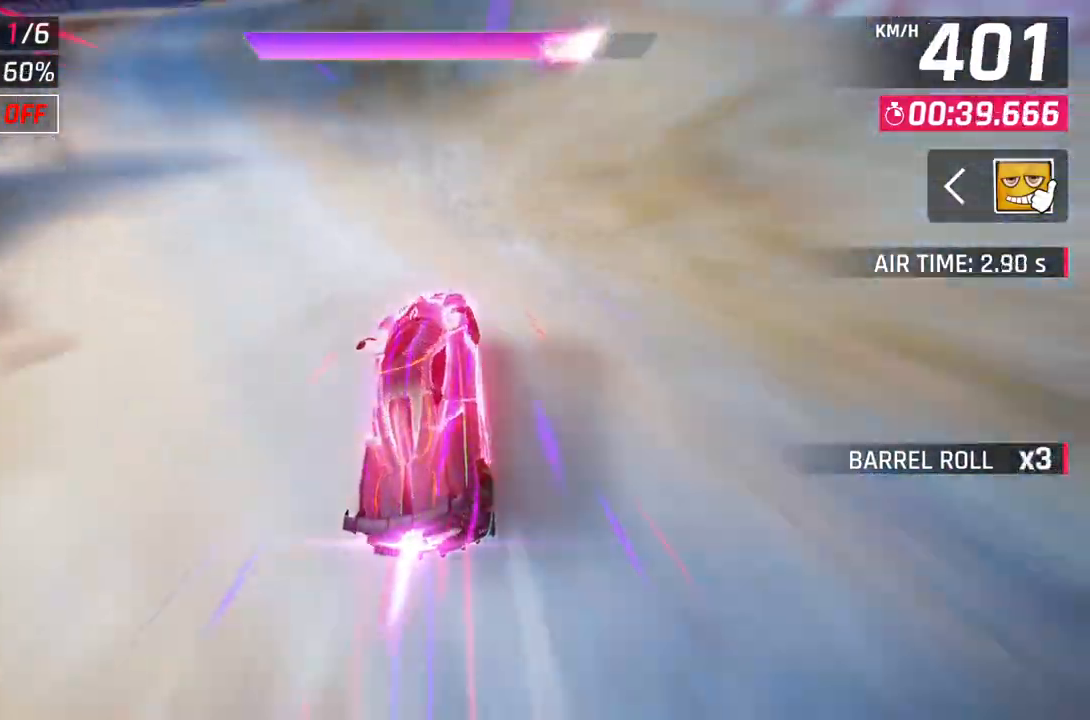
{"buttons": [], "left_stick": "right", "right_stick": "center", "events": [[150, "left_stick", "right"]]}
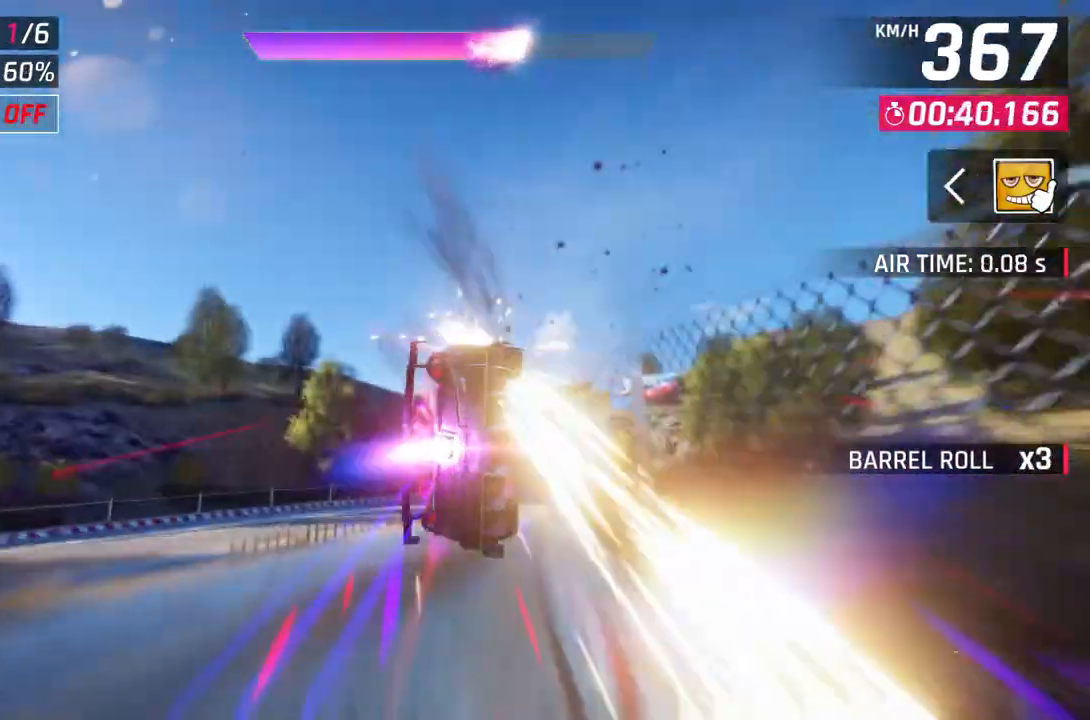
{"buttons": [], "left_stick": "right", "right_stick": "center", "events": []}
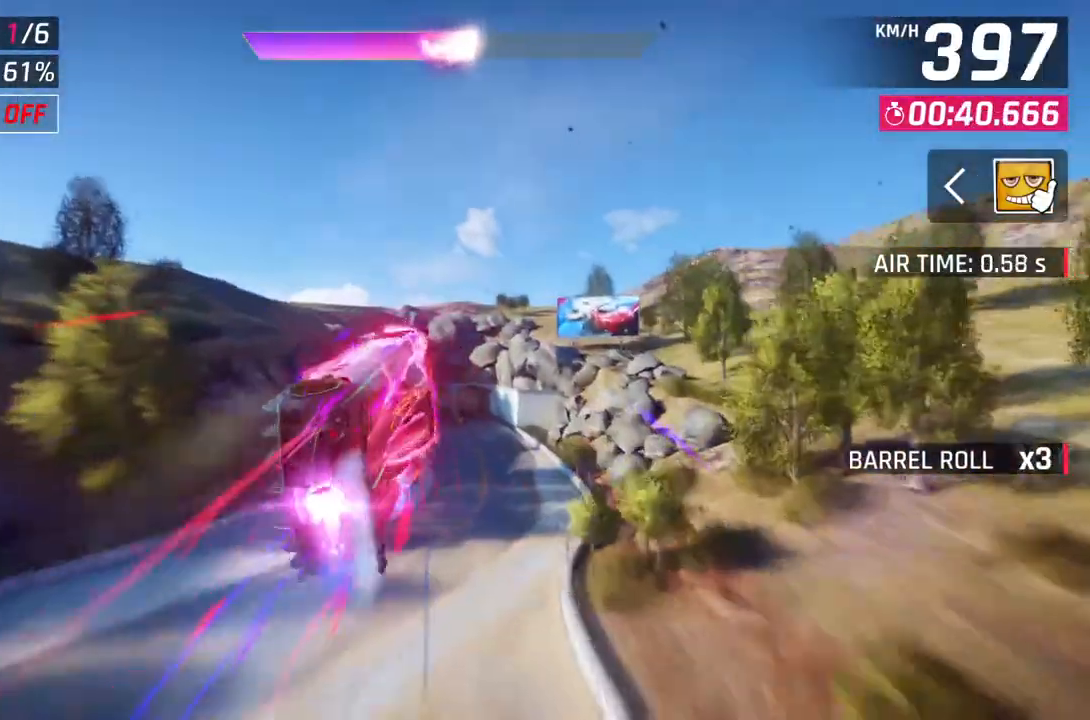
{"buttons": ["L2"], "left_stick": "center", "right_stick": "center", "events": [[100, "left_stick", "center"], [500, "L2", "down"]]}
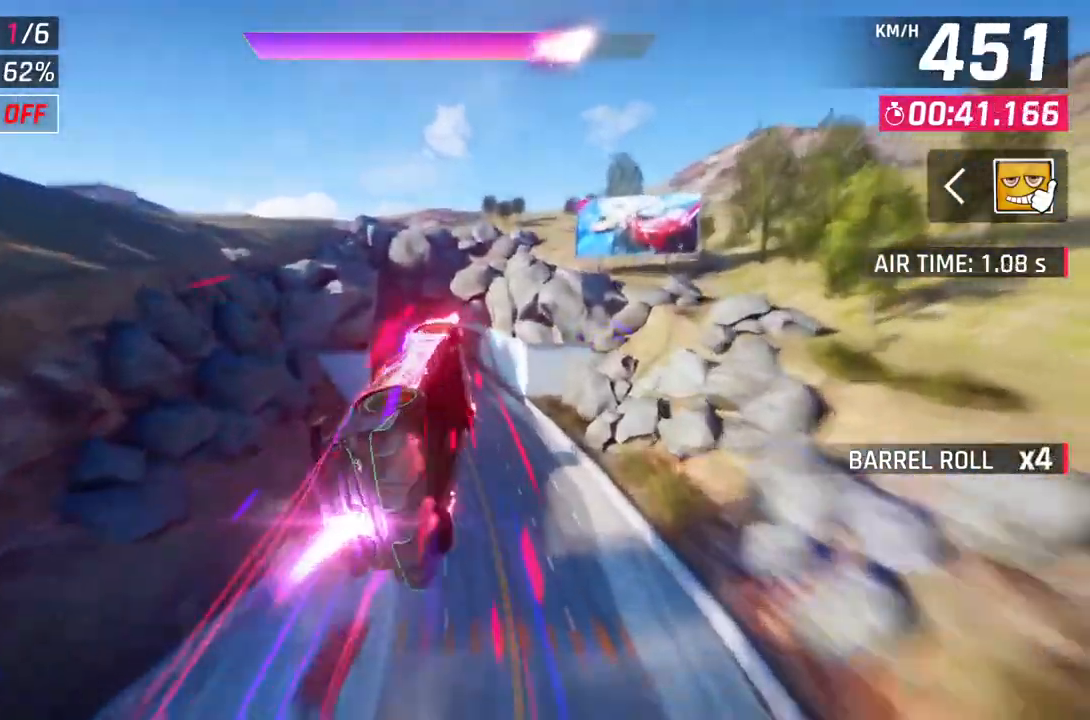
{"buttons": [], "left_stick": "left", "right_stick": "center", "events": [[117, "L2", "up"], [183, "left_stick", "left"]]}
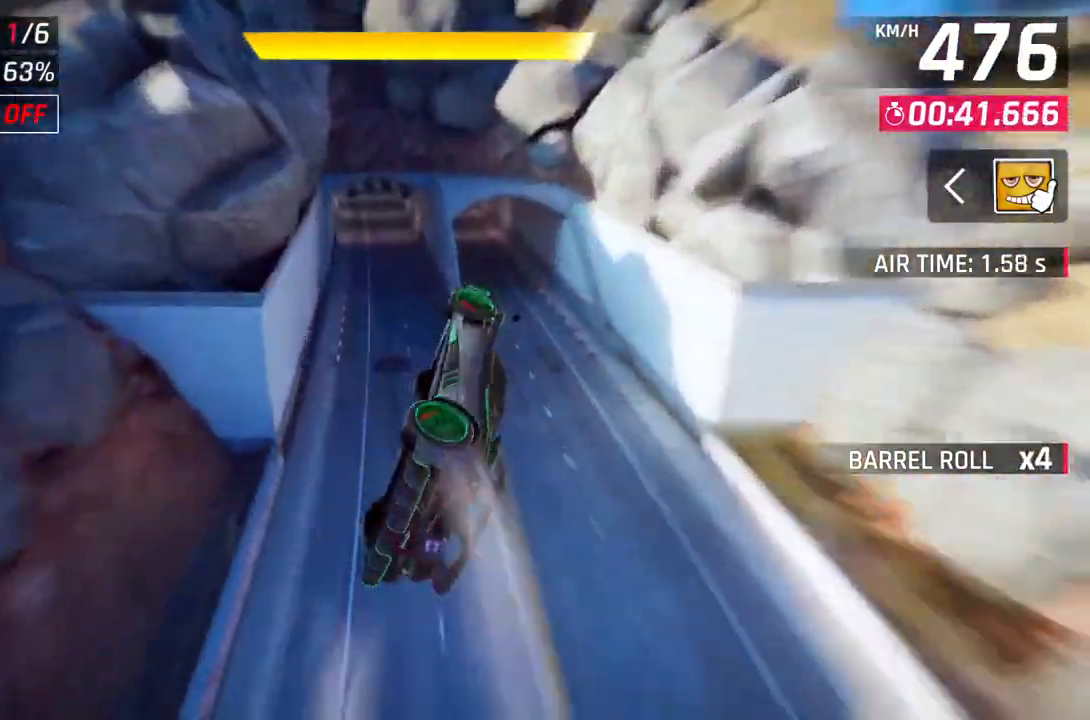
{"buttons": [], "left_stick": "up-left", "right_stick": "center", "events": [[133, "left_stick", "up-left"]]}